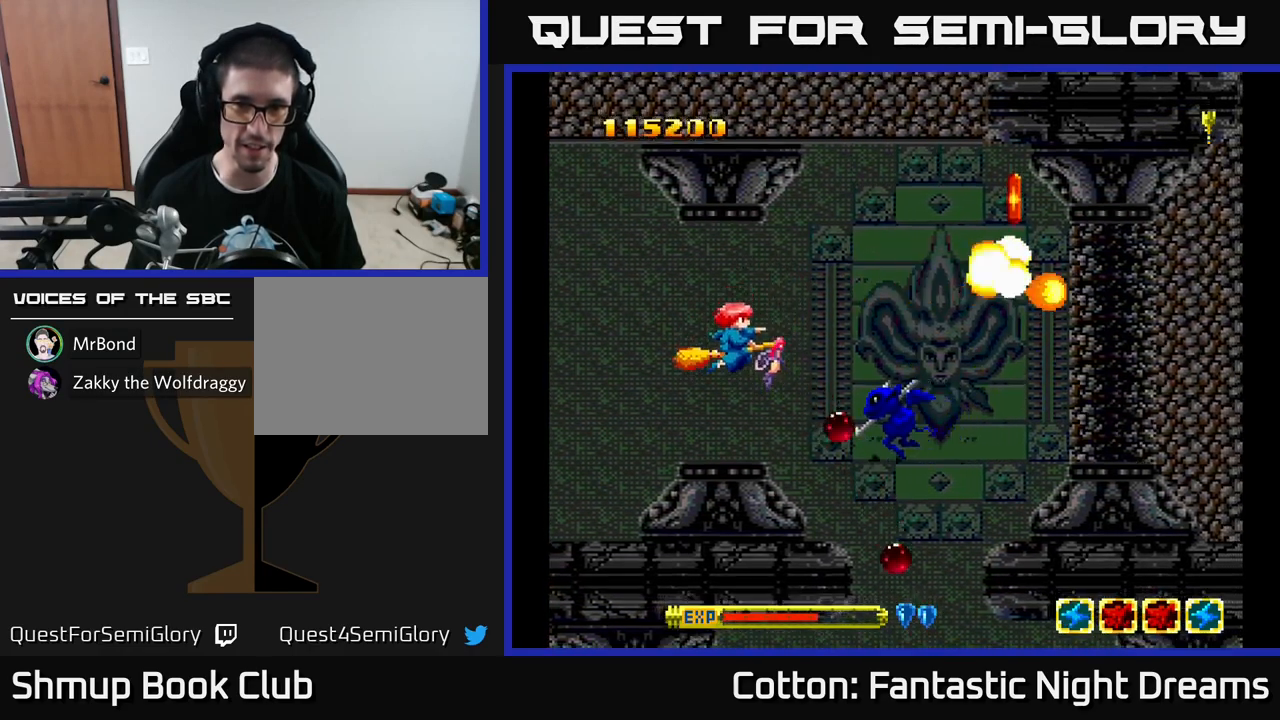
Gameplay with a controller (Xbox layout); each line is a JSON object with the inputs held at the frame after it. "events" lists button and stick changes between this image and that frame as [ms after this image, input, new state], when the widget could be followed in between. Not read: GUIDE.
{"buttons": ["Y", "DPAD_RIGHT"], "left_stick": "center", "right_stick": "center", "events": [[100, "DPAD_LEFT", "down"], [200, "DPAD_DOWN", "up"], [283, "DPAD_LEFT", "up"], [300, "DPAD_UP", "down"], [350, "DPAD_RIGHT", "down"], [417, "B", "up"], [433, "DPAD_UP", "up"]]}
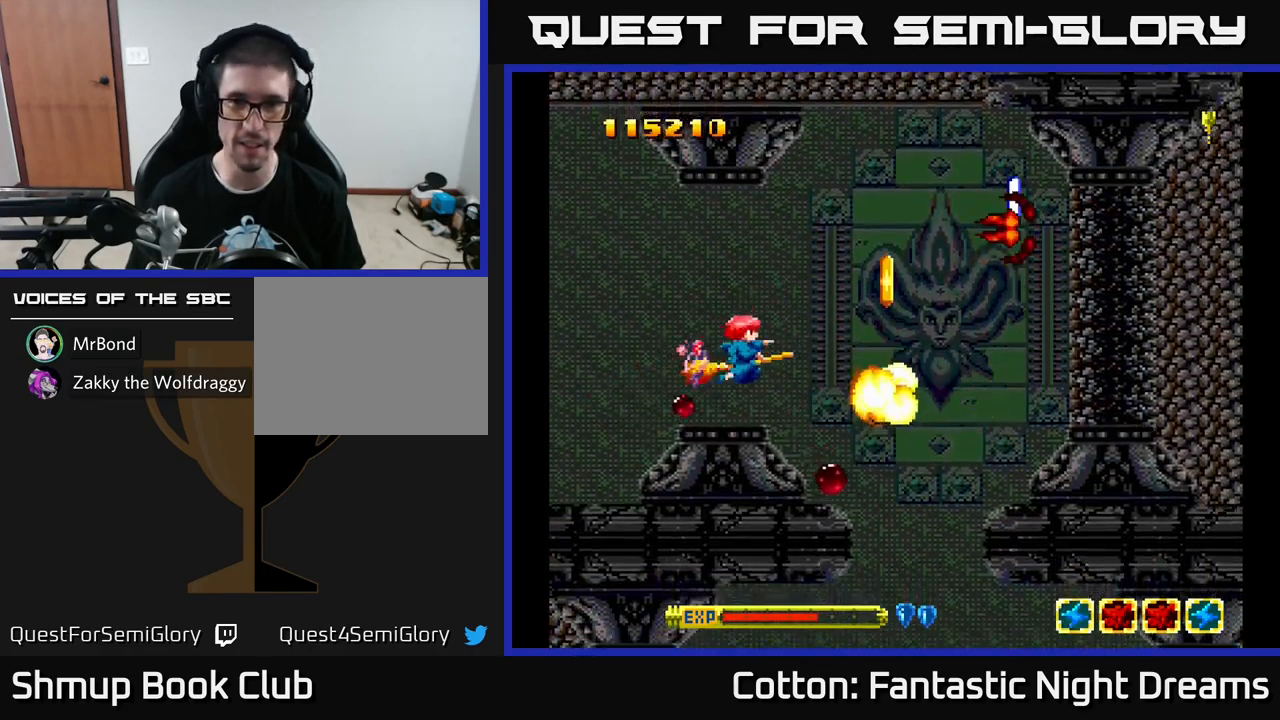
{"buttons": ["DPAD_DOWN", "DPAD_RIGHT"], "left_stick": "center", "right_stick": "center", "events": [[100, "Y", "up"], [350, "DPAD_DOWN", "down"]]}
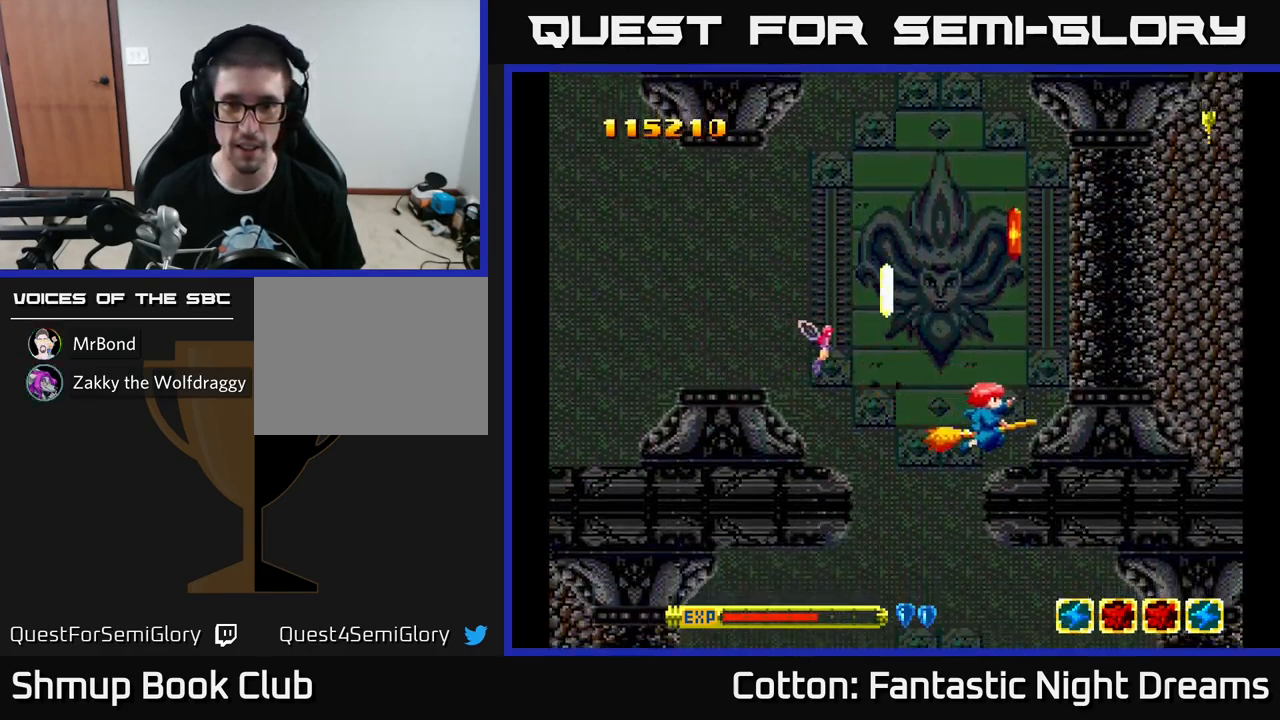
{"buttons": ["DPAD_RIGHT"], "left_stick": "center", "right_stick": "center", "events": [[17, "DPAD_DOWN", "up"], [67, "DPAD_RIGHT", "up"], [83, "DPAD_UP", "down"], [100, "DPAD_LEFT", "down"], [133, "DPAD_UP", "up"], [200, "DPAD_DOWN", "down"], [367, "DPAD_LEFT", "up"], [433, "DPAD_RIGHT", "down"], [467, "DPAD_DOWN", "up"]]}
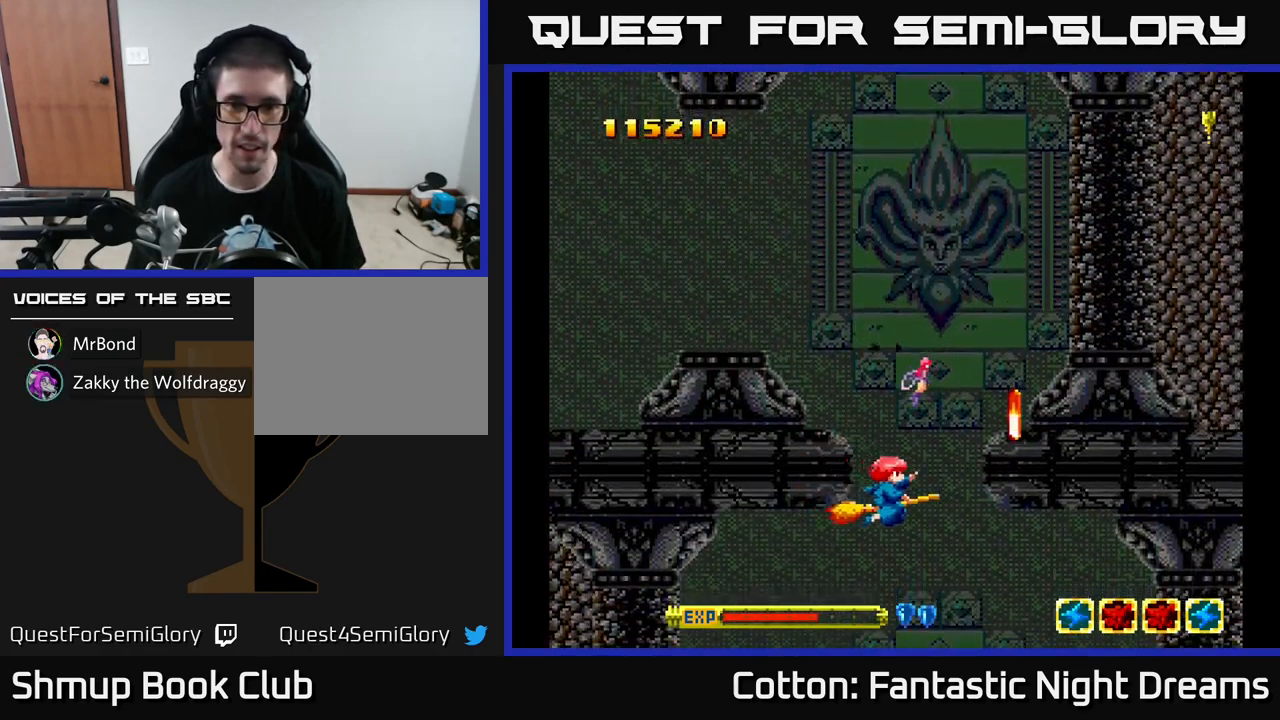
{"buttons": ["DPAD_RIGHT"], "left_stick": "center", "right_stick": "center", "events": [[100, "DPAD_RIGHT", "up"], [100, "DPAD_UP", "down"], [233, "DPAD_RIGHT", "down"], [433, "DPAD_RIGHT", "up"], [500, "DPAD_RIGHT", "down"], [500, "DPAD_UP", "up"]]}
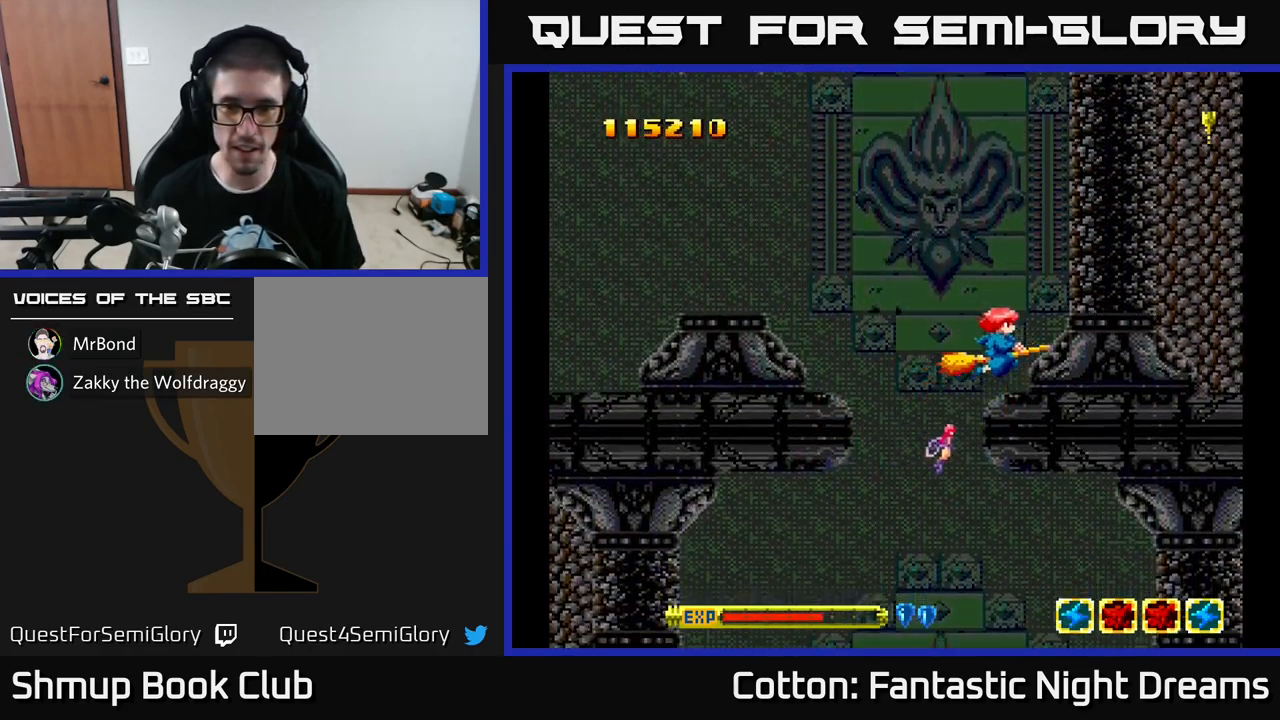
{"buttons": ["Y", "DPAD_DOWN"], "left_stick": "center", "right_stick": "center", "events": [[33, "DPAD_DOWN", "down"], [167, "DPAD_RIGHT", "up"], [200, "DPAD_DOWN", "up"], [217, "DPAD_LEFT", "down"], [300, "Y", "down"], [317, "DPAD_DOWN", "down"], [417, "DPAD_LEFT", "up"]]}
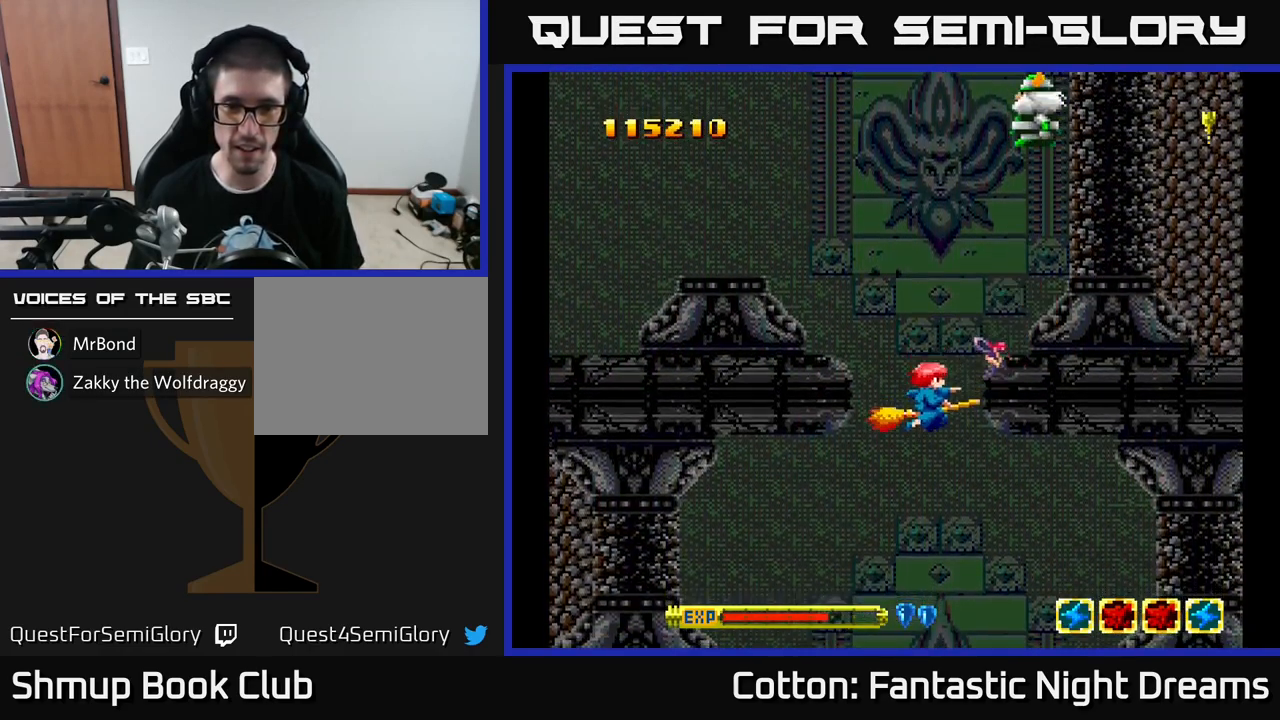
{"buttons": ["B", "Y", "DPAD_RIGHT"], "left_stick": "center", "right_stick": "center", "events": [[100, "DPAD_LEFT", "down"], [233, "B", "down"], [233, "DPAD_DOWN", "up"], [433, "DPAD_LEFT", "up"], [467, "DPAD_RIGHT", "down"]]}
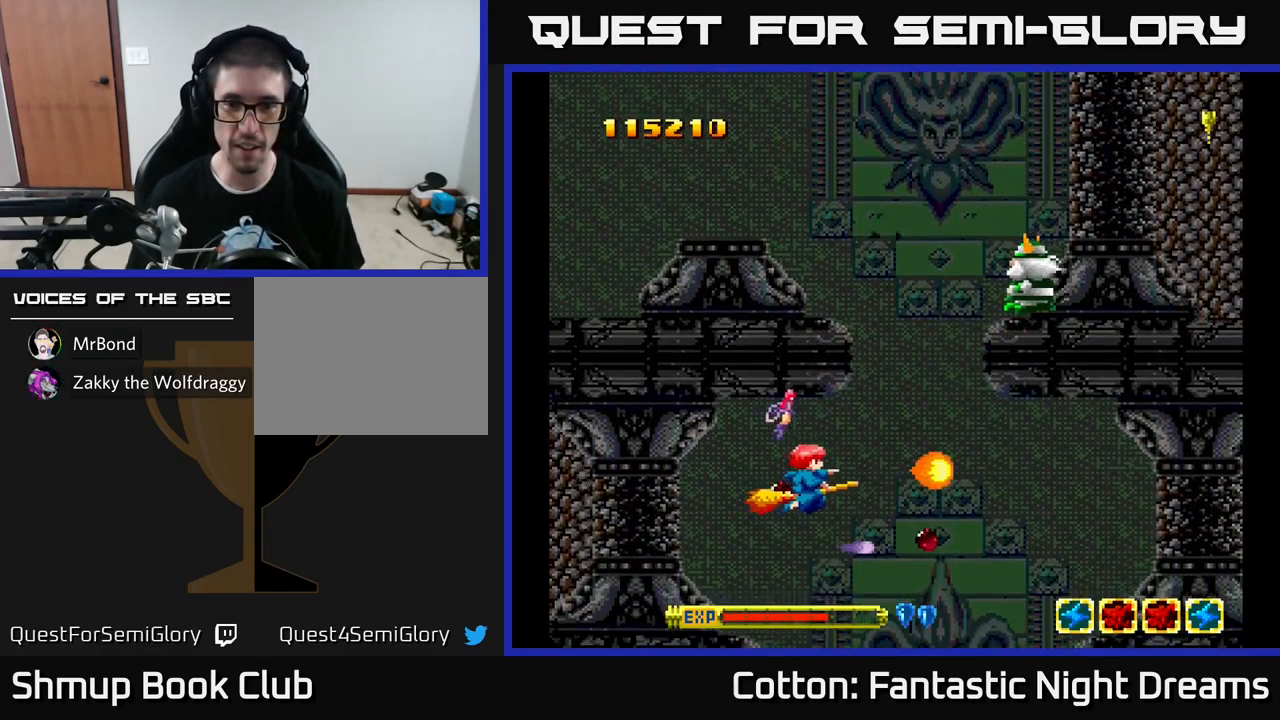
{"buttons": ["B", "Y"], "left_stick": "center", "right_stick": "center", "events": [[83, "DPAD_RIGHT", "up"], [100, "DPAD_UP", "down"], [183, "DPAD_UP", "up"], [216, "DPAD_RIGHT", "down"], [233, "DPAD_RIGHT", "up"], [316, "DPAD_LEFT", "down"], [399, "DPAD_LEFT", "up"]]}
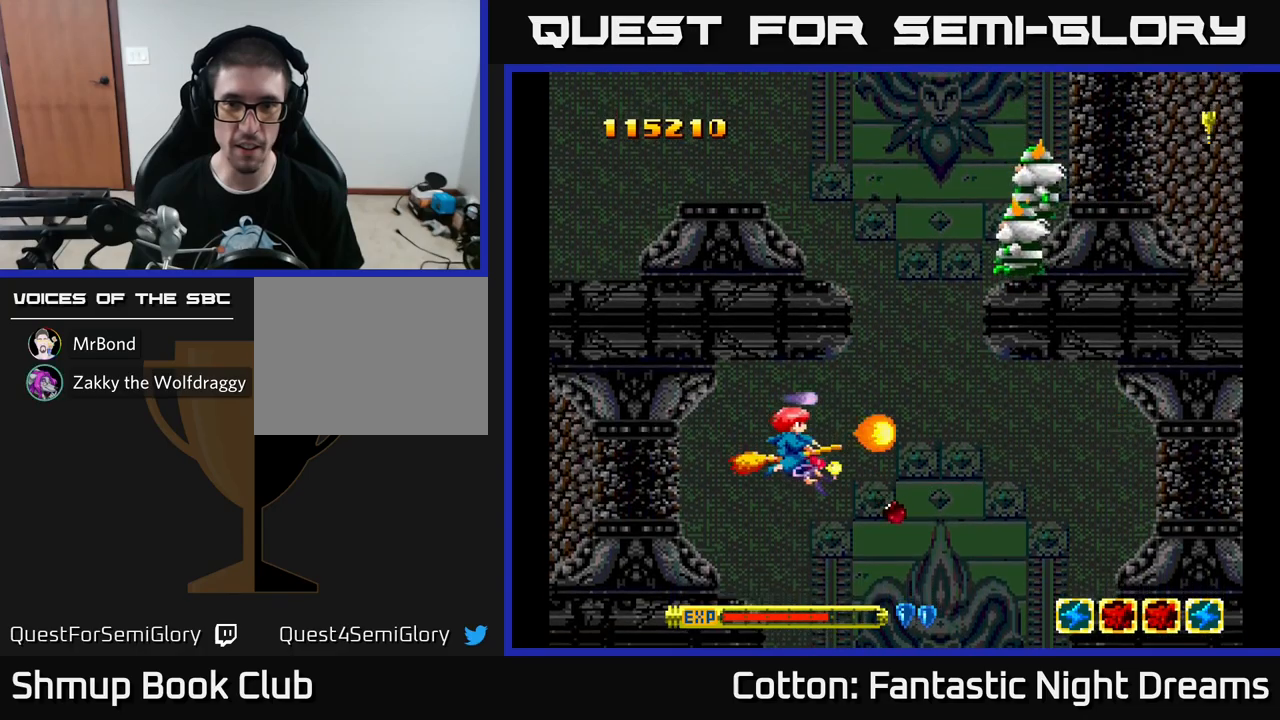
{"buttons": ["B", "Y", "DPAD_UP"], "left_stick": "center", "right_stick": "center", "events": [[133, "DPAD_RIGHT", "down"], [250, "DPAD_RIGHT", "up"], [483, "DPAD_UP", "down"]]}
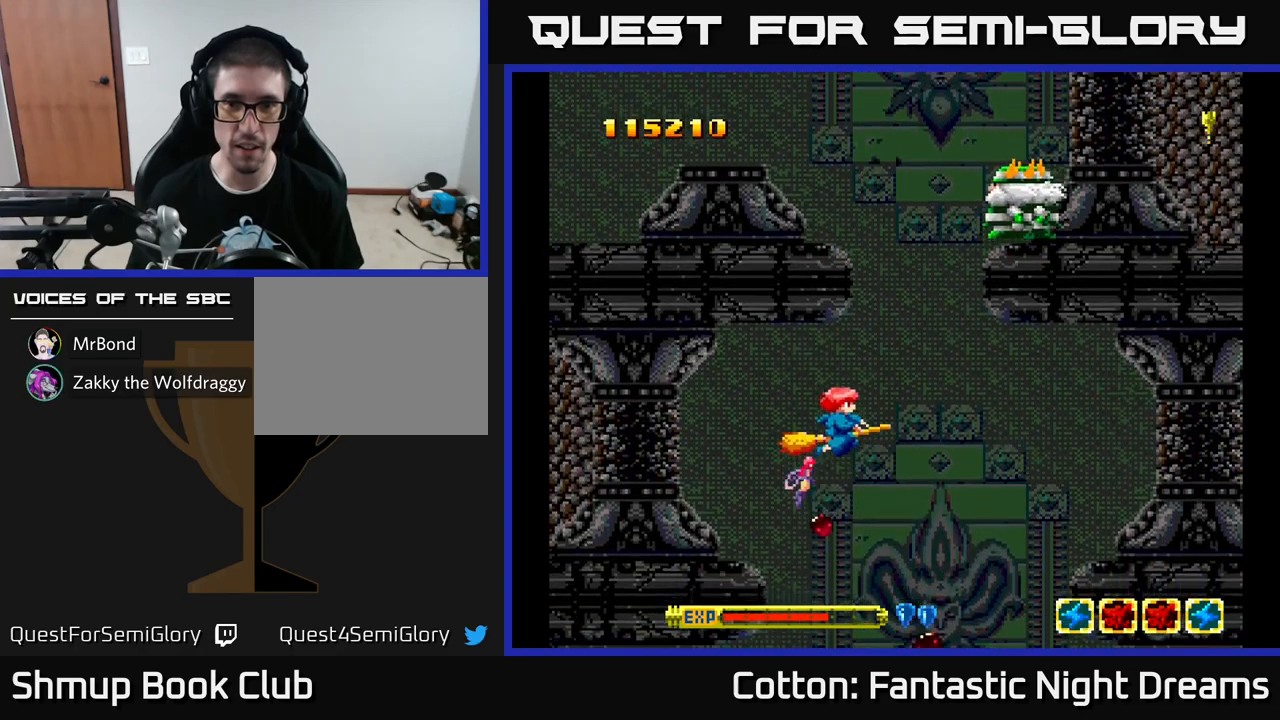
{"buttons": ["Y", "DPAD_UP"], "left_stick": "center", "right_stick": "center", "events": [[67, "DPAD_RIGHT", "down"], [100, "DPAD_UP", "up"], [183, "DPAD_RIGHT", "up"], [183, "DPAD_UP", "down"], [483, "B", "up"]]}
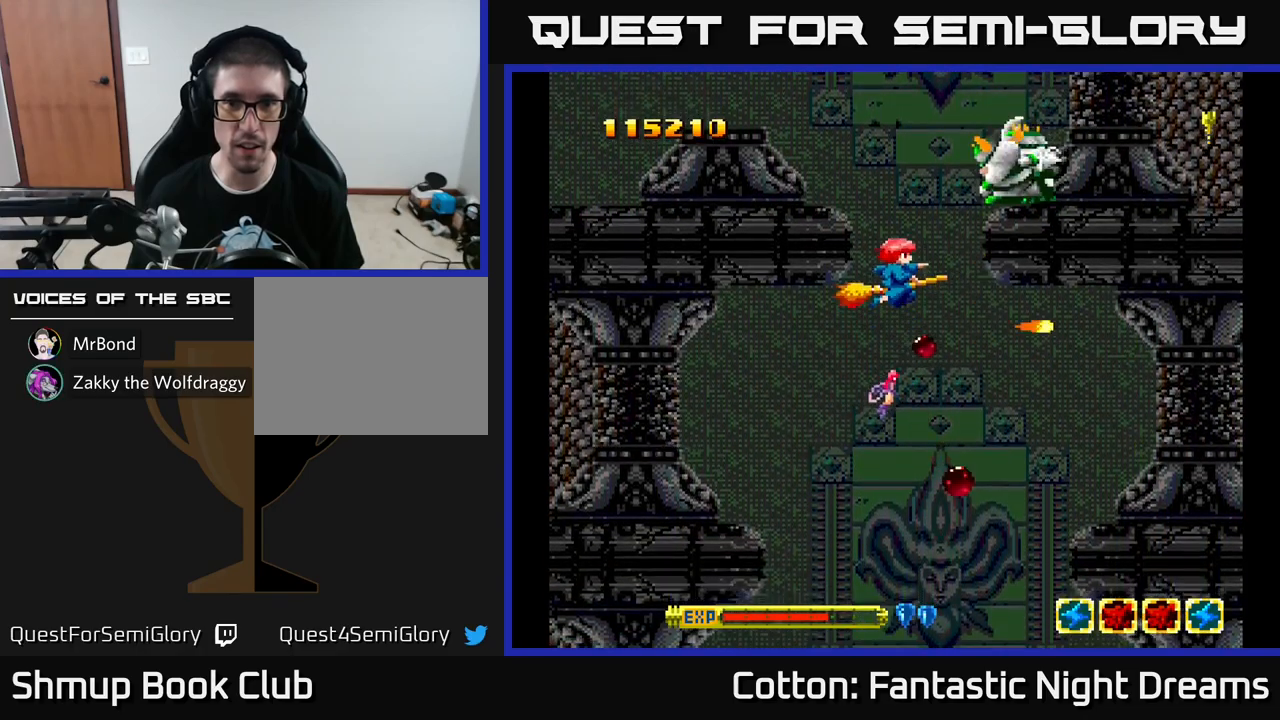
{"buttons": ["Y"], "left_stick": "center", "right_stick": "center", "events": [[100, "DPAD_LEFT", "down"], [167, "DPAD_UP", "up"], [200, "DPAD_LEFT", "up"], [383, "DPAD_UP", "down"], [500, "DPAD_UP", "up"]]}
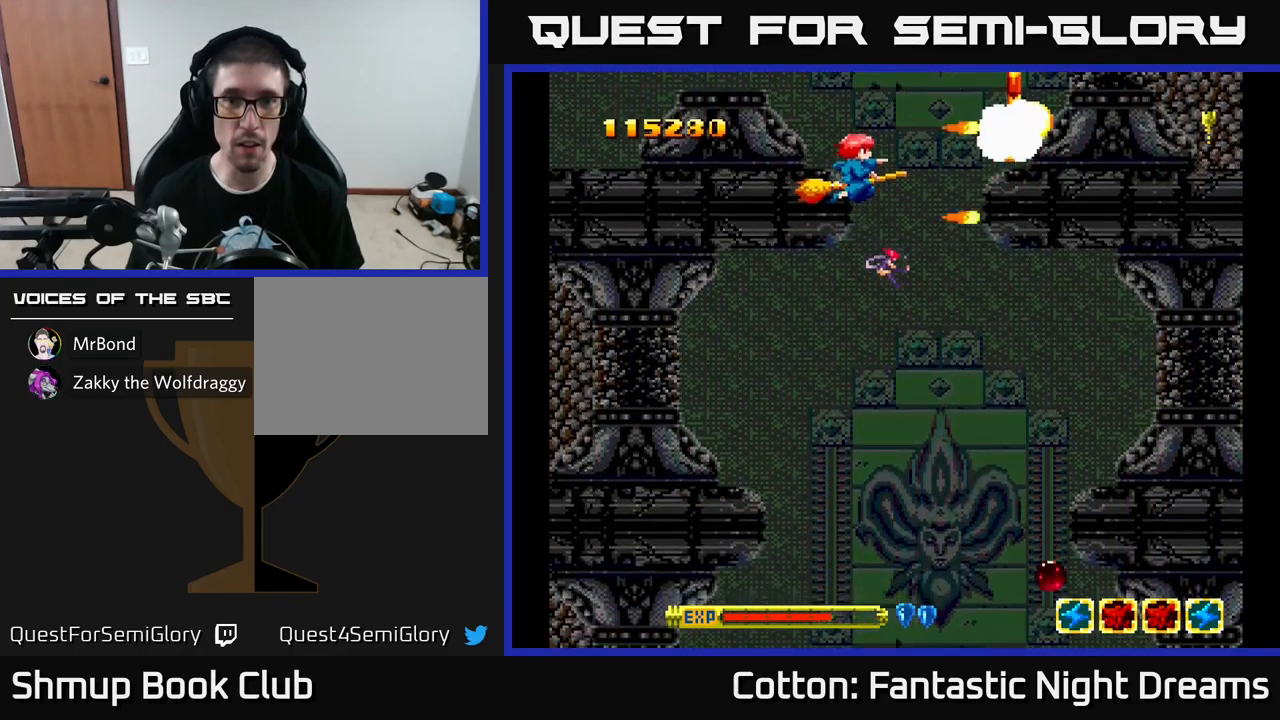
{"buttons": ["Y", "DPAD_DOWN", "DPAD_RIGHT"], "left_stick": "center", "right_stick": "center", "events": [[150, "DPAD_RIGHT", "down"], [200, "DPAD_RIGHT", "up"], [400, "DPAD_DOWN", "down"], [417, "DPAD_RIGHT", "down"]]}
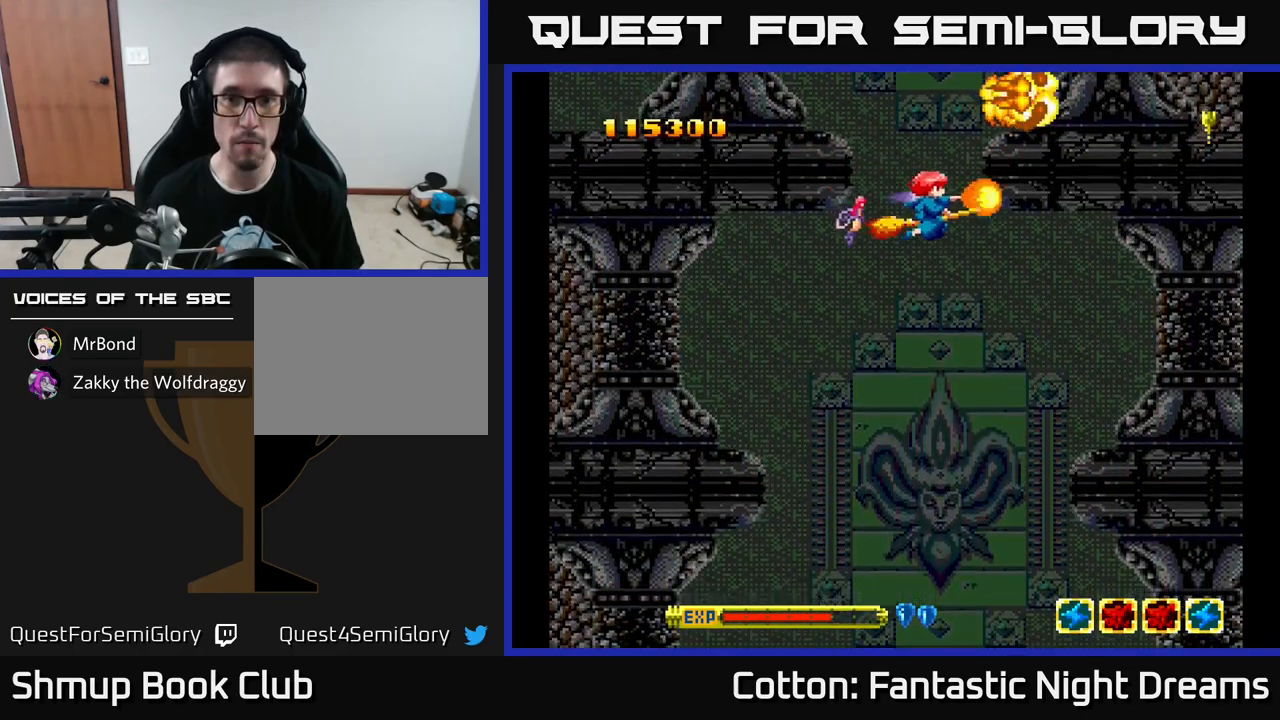
{"buttons": ["B", "Y", "DPAD_DOWN"], "left_stick": "center", "right_stick": "center", "events": [[50, "DPAD_RIGHT", "up"], [167, "DPAD_DOWN", "up"], [183, "DPAD_LEFT", "down"], [367, "DPAD_DOWN", "down"], [417, "DPAD_LEFT", "up"], [483, "B", "down"]]}
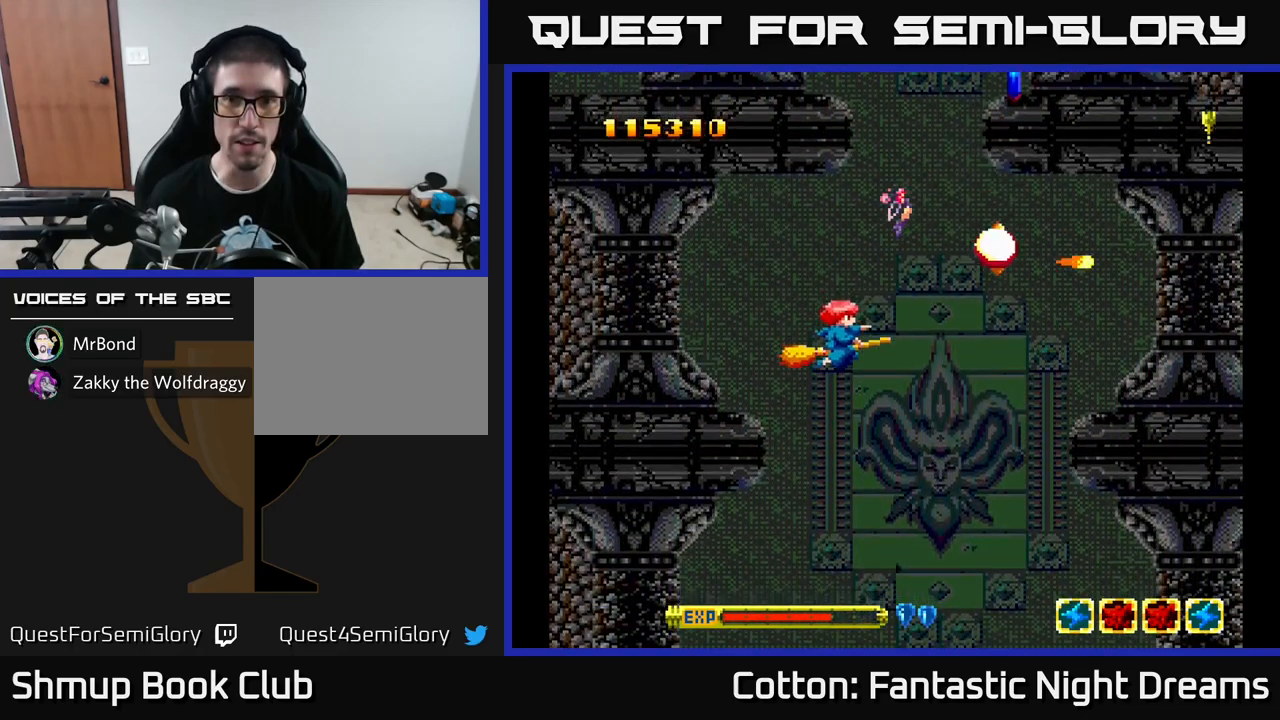
{"buttons": ["DPAD_RIGHT"], "left_stick": "center", "right_stick": "center", "events": [[217, "DPAD_DOWN", "up"], [300, "DPAD_UP", "down"], [350, "B", "up"], [400, "DPAD_RIGHT", "down"], [400, "DPAD_UP", "up"], [433, "Y", "up"]]}
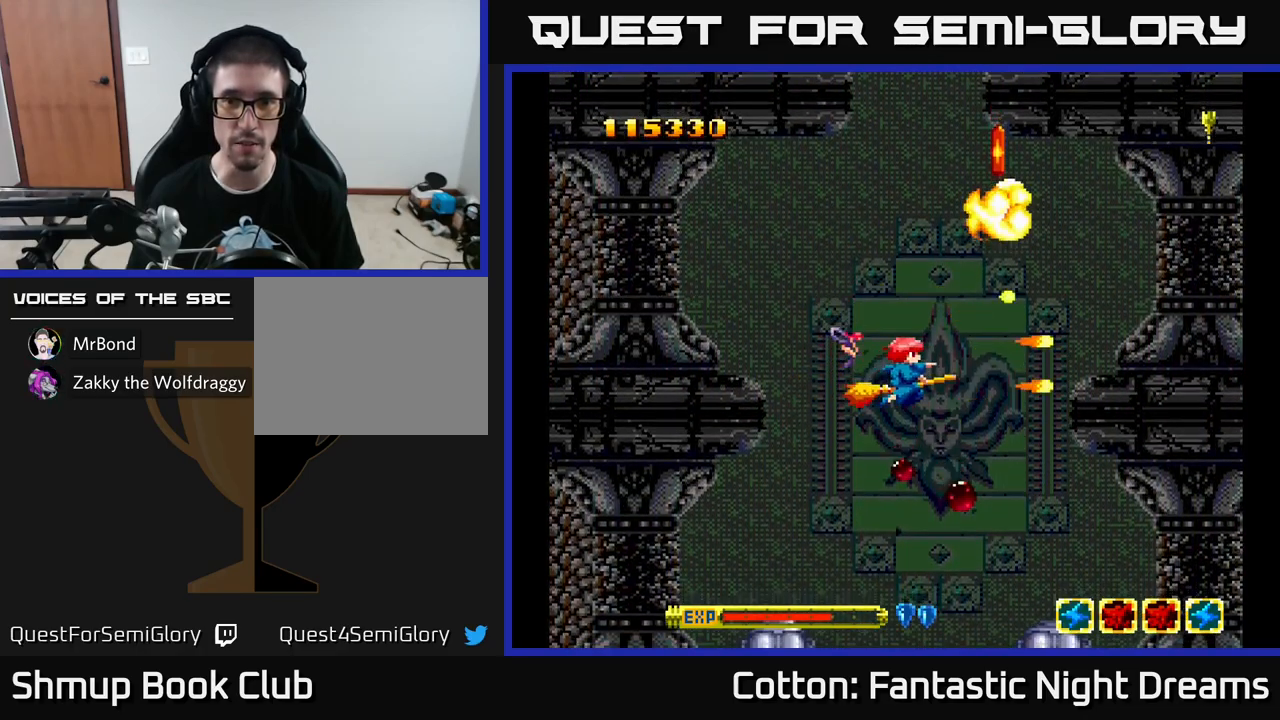
{"buttons": ["Y", "DPAD_DOWN", "DPAD_LEFT"], "left_stick": "center", "right_stick": "center", "events": [[100, "DPAD_UP", "down"], [183, "DPAD_RIGHT", "up"], [250, "DPAD_RIGHT", "down"], [300, "DPAD_RIGHT", "up"], [350, "DPAD_LEFT", "down"], [383, "DPAD_UP", "up"], [400, "Y", "down"], [433, "DPAD_DOWN", "down"]]}
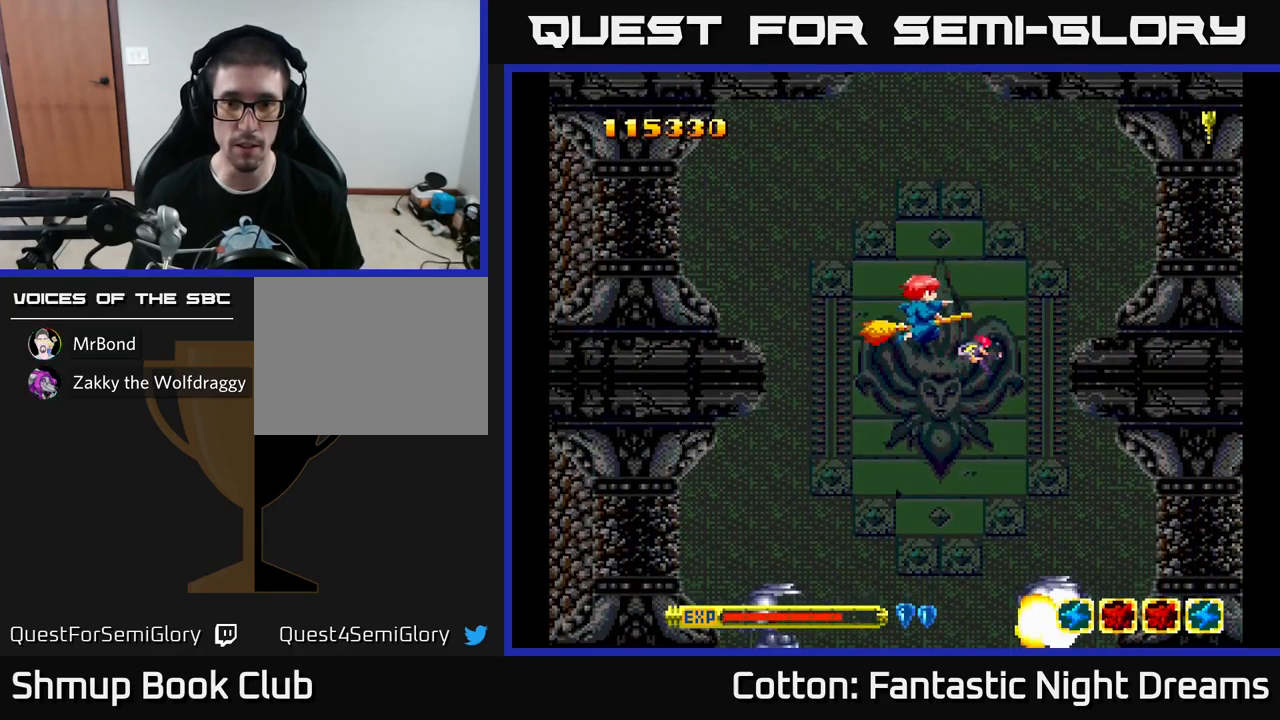
{"buttons": ["DPAD_UP", "DPAD_LEFT"], "left_stick": "center", "right_stick": "center", "events": [[117, "B", "down"], [183, "DPAD_LEFT", "up"], [267, "DPAD_RIGHT", "down"], [300, "DPAD_DOWN", "up"], [300, "DPAD_RIGHT", "up"], [333, "DPAD_LEFT", "down"], [350, "B", "up"], [417, "Y", "up"], [483, "DPAD_UP", "down"]]}
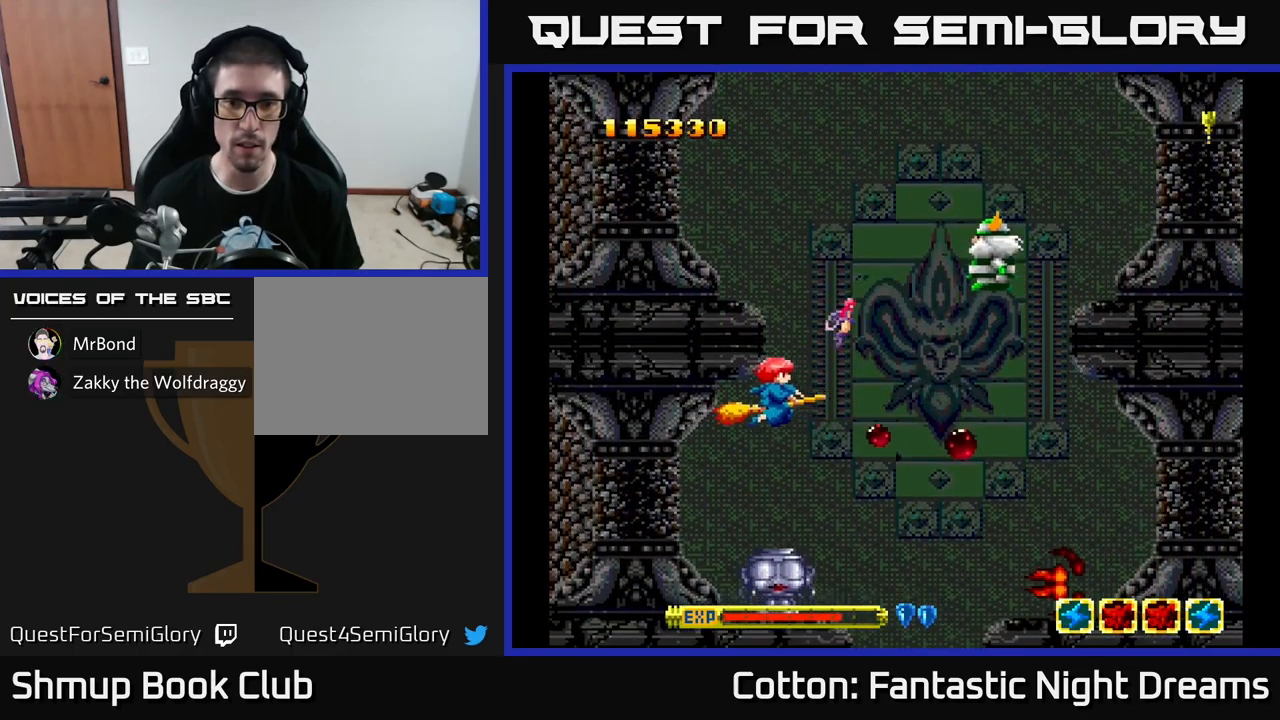
{"buttons": [], "left_stick": "center", "right_stick": "center"}
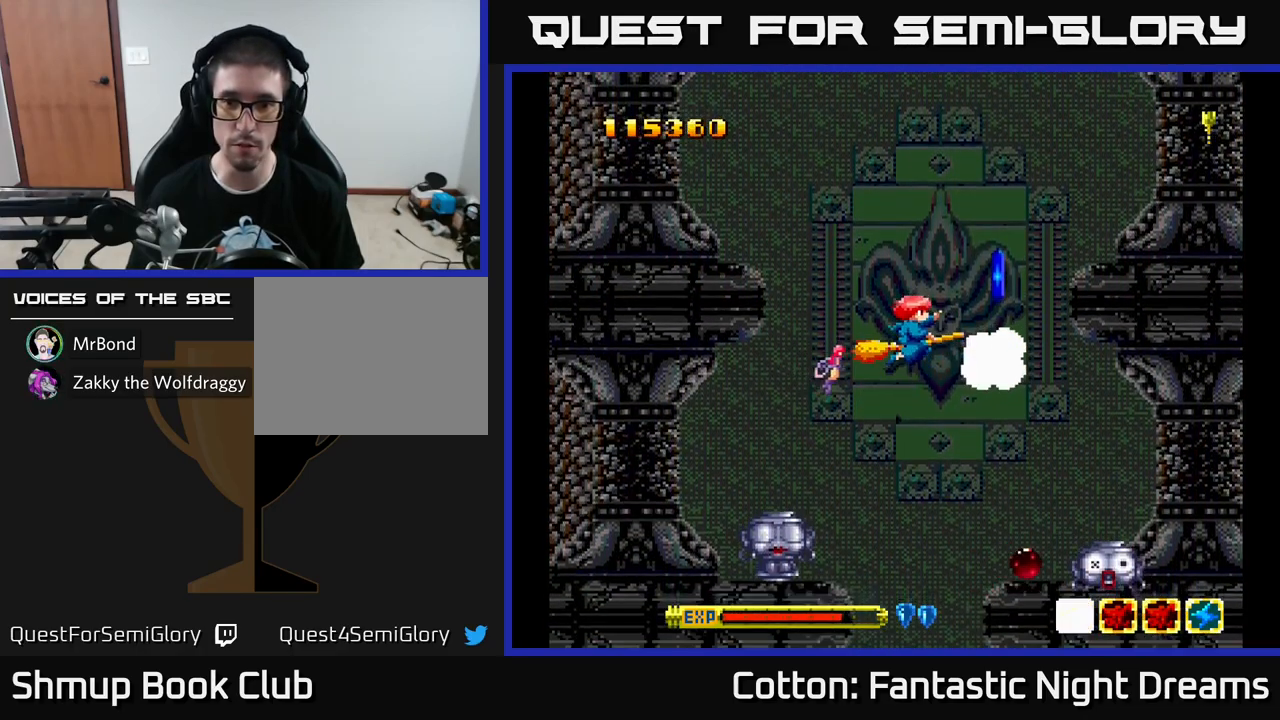
{"buttons": ["DPAD_DOWN"], "left_stick": "center", "right_stick": "center", "events": [[150, "DPAD_UP", "down"], [183, "DPAD_RIGHT", "down"], [183, "DPAD_UP", "up"], [250, "DPAD_UP", "down"], [367, "DPAD_UP", "up"], [400, "DPAD_RIGHT", "up"], [450, "DPAD_DOWN", "down"]]}
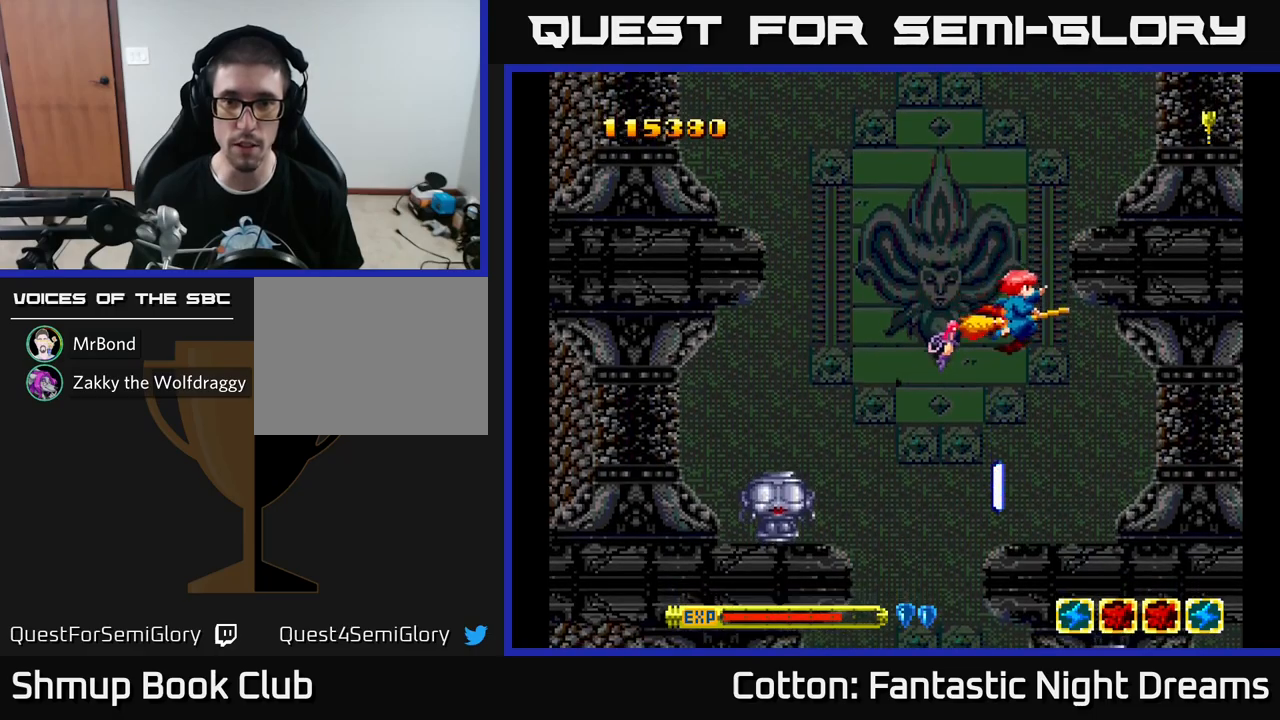
{"buttons": ["DPAD_UP", "DPAD_LEFT"], "left_stick": "center", "right_stick": "center", "events": [[67, "DPAD_LEFT", "down"], [117, "DPAD_LEFT", "up"], [284, "DPAD_LEFT", "down"], [350, "DPAD_LEFT", "up"], [434, "DPAD_DOWN", "up"], [484, "DPAD_LEFT", "down"], [484, "DPAD_UP", "down"]]}
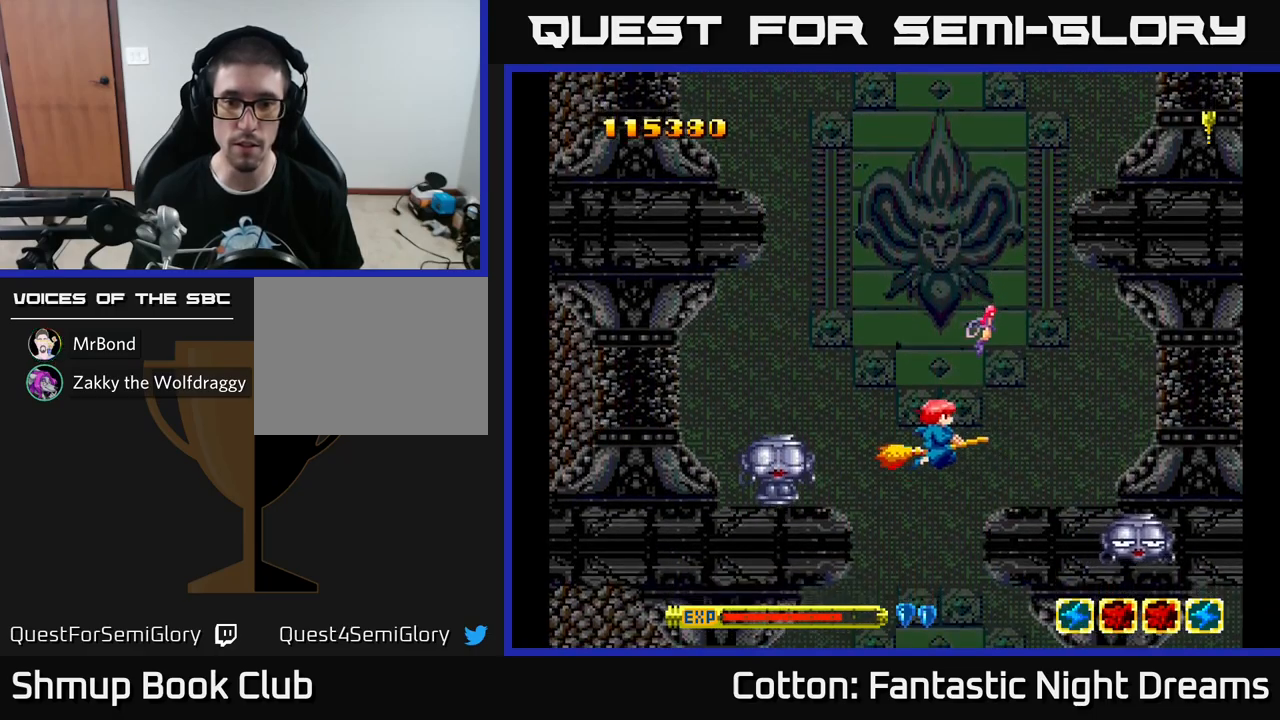
{"buttons": ["DPAD_LEFT"], "left_stick": "center", "right_stick": "center", "events": [[84, "DPAD_LEFT", "up"], [217, "DPAD_LEFT", "down"], [300, "DPAD_UP", "up"]]}
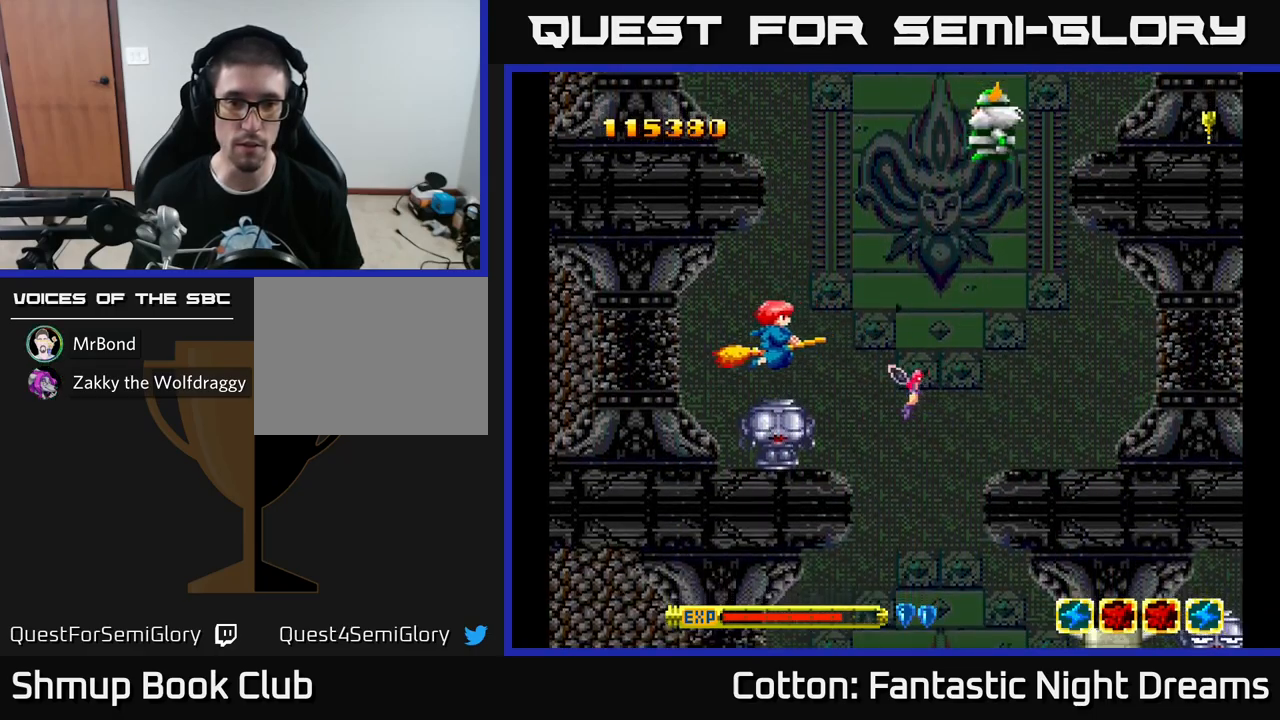
{"buttons": ["DPAD_RIGHT"], "left_stick": "center", "right_stick": "center", "events": [[117, "B", "down"], [184, "B", "up"], [184, "DPAD_LEFT", "up"], [184, "DPAD_UP", "down"], [200, "DPAD_RIGHT", "down"], [484, "DPAD_UP", "up"]]}
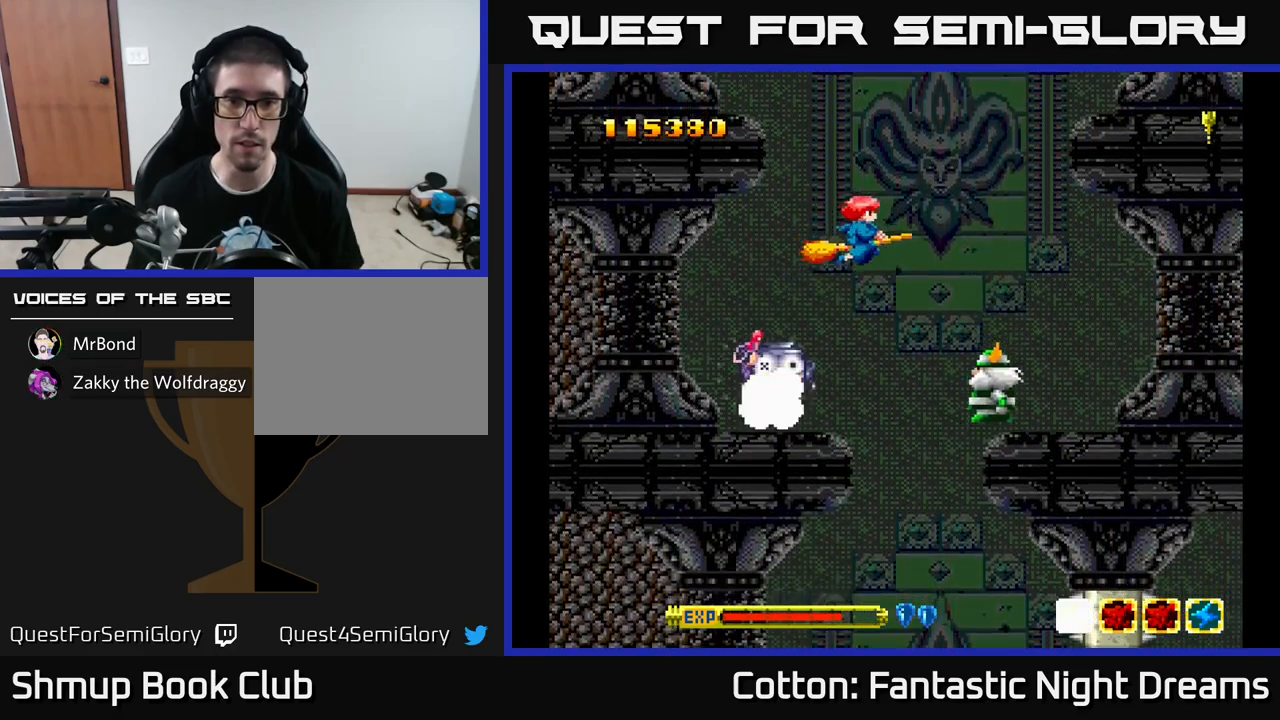
{"buttons": ["DPAD_UP"], "left_stick": "center", "right_stick": "center"}
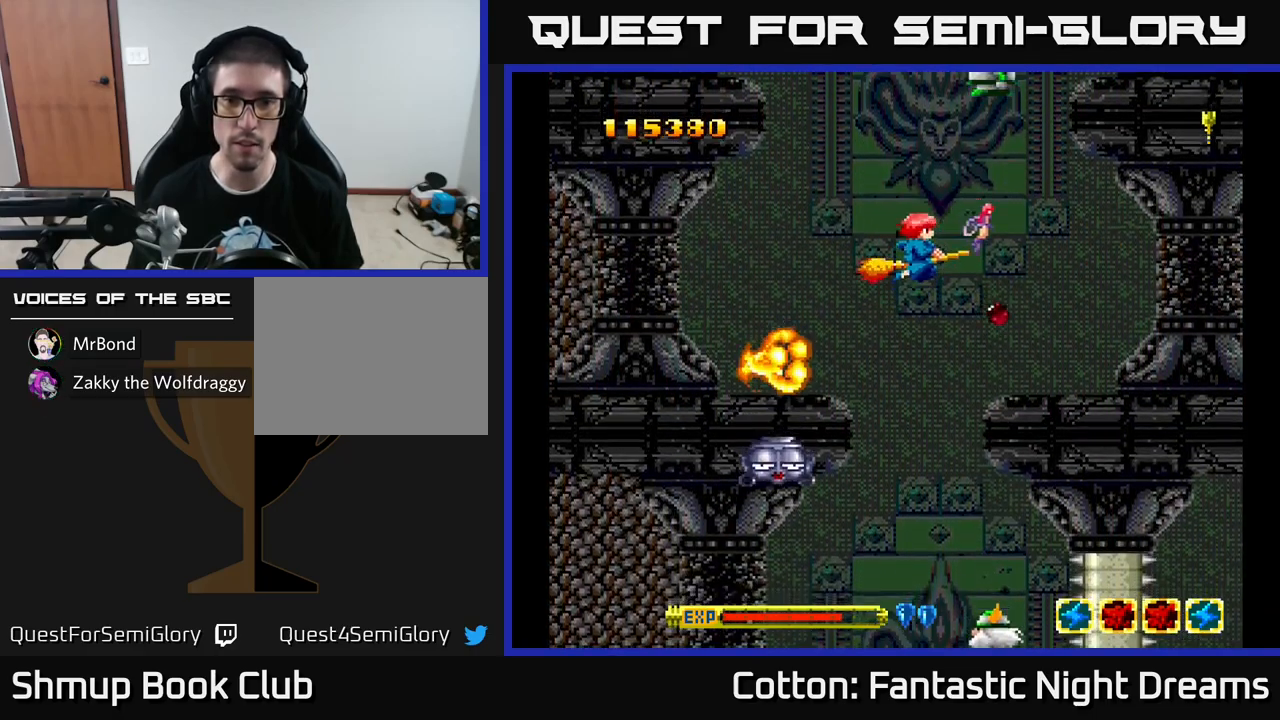
{"buttons": ["Y", "DPAD_UP", "DPAD_LEFT"], "left_stick": "center", "right_stick": "center", "events": [[117, "DPAD_LEFT", "down"], [167, "DPAD_UP", "up"], [267, "DPAD_LEFT", "up"], [334, "B", "down"], [367, "Y", "down"], [400, "B", "up"], [450, "DPAD_LEFT", "down"], [484, "DPAD_UP", "down"]]}
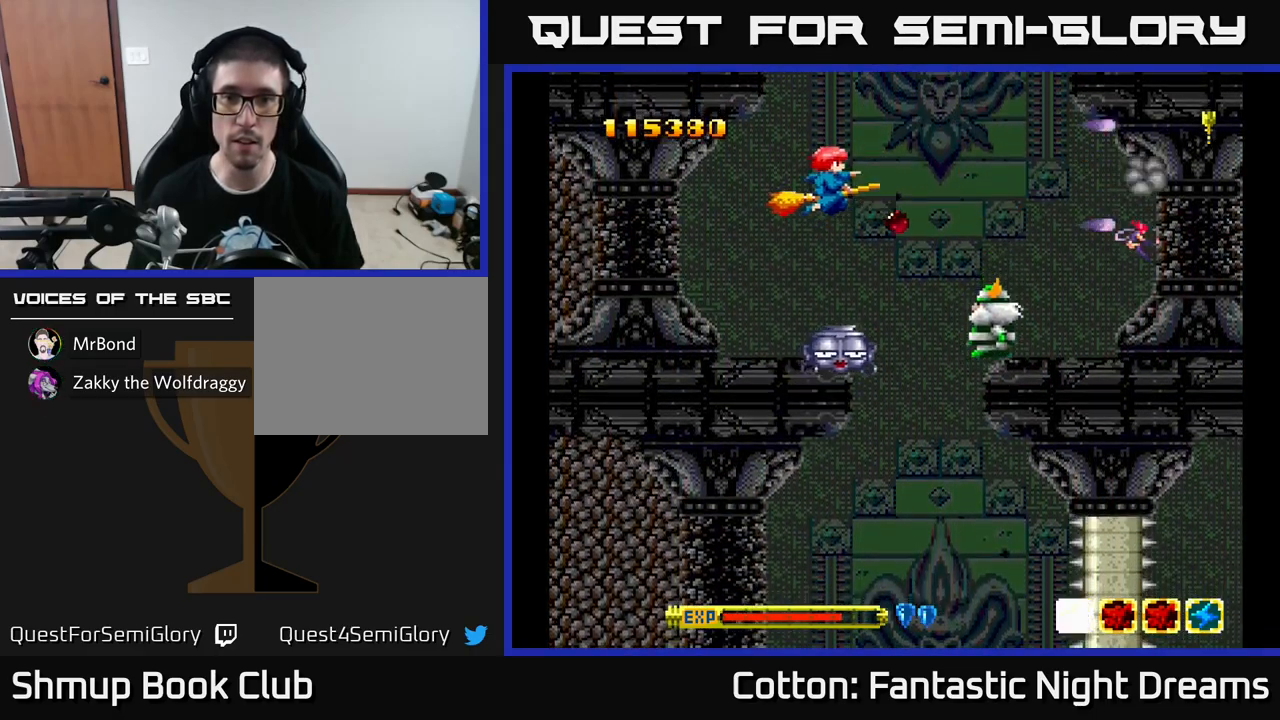
{"buttons": ["DPAD_DOWN", "DPAD_RIGHT"], "left_stick": "center", "right_stick": "center", "events": [[84, "Y", "up"], [200, "DPAD_UP", "up"], [300, "DPAD_DOWN", "down"], [300, "DPAD_LEFT", "up"], [500, "DPAD_RIGHT", "down"]]}
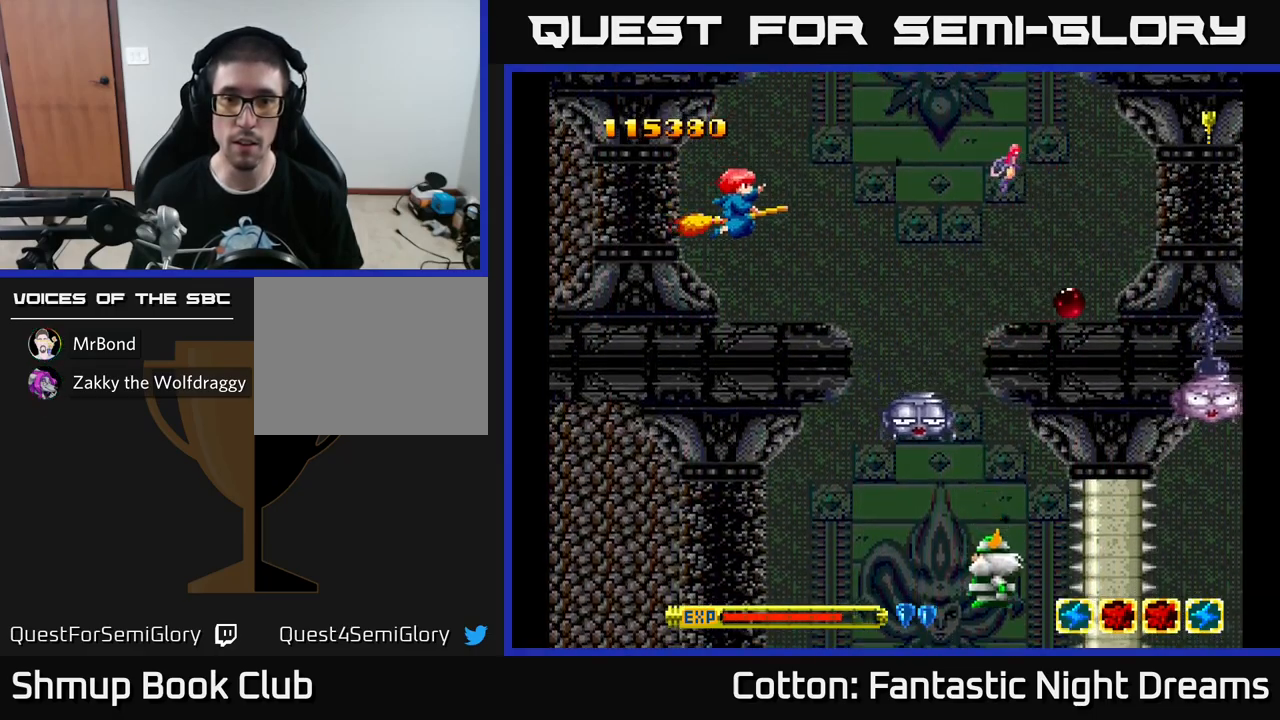
{"buttons": ["DPAD_DOWN", "DPAD_RIGHT"], "left_stick": "center", "right_stick": "center", "events": [[17, "DPAD_DOWN", "up"], [50, "DPAD_RIGHT", "up"], [234, "DPAD_RIGHT", "down"], [284, "DPAD_DOWN", "down"], [284, "DPAD_RIGHT", "up"], [434, "DPAD_RIGHT", "down"]]}
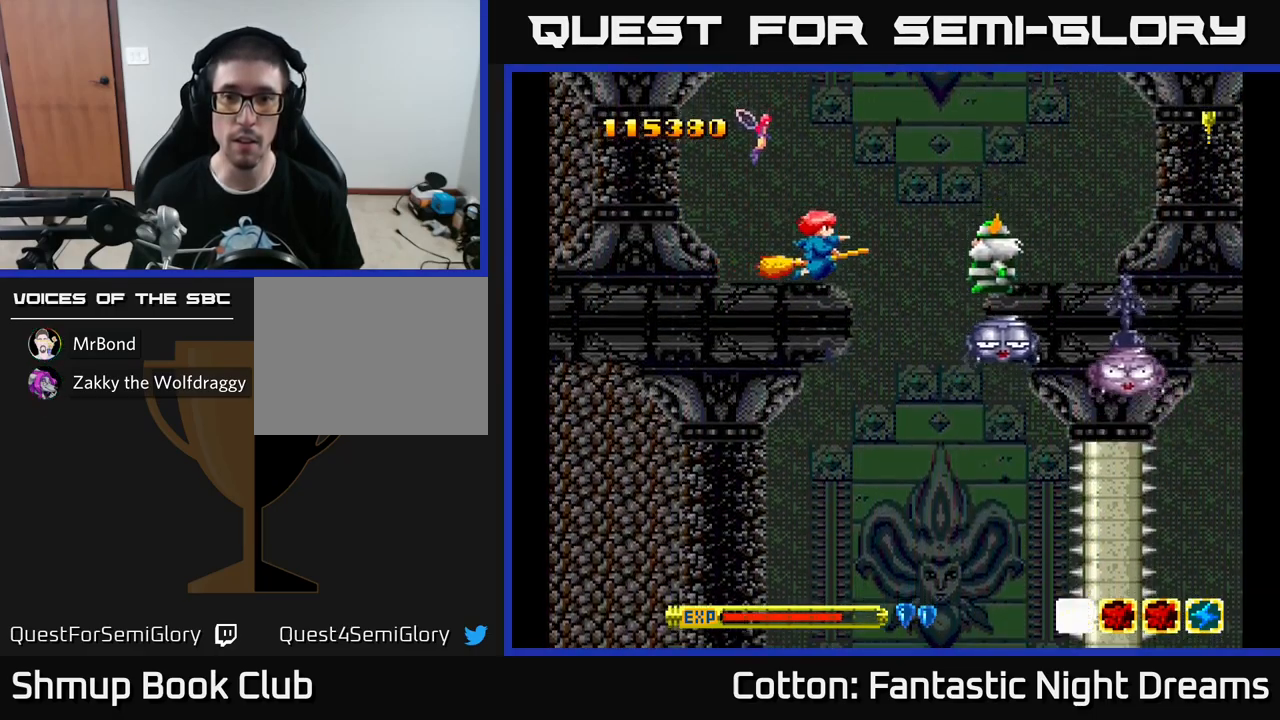
{"buttons": ["Y", "DPAD_DOWN"], "left_stick": "center", "right_stick": "center", "events": [[34, "DPAD_DOWN", "up"], [100, "Y", "down"], [150, "DPAD_UP", "down"], [167, "DPAD_RIGHT", "up"], [317, "DPAD_UP", "up"], [384, "DPAD_LEFT", "down"], [484, "DPAD_DOWN", "down"], [484, "DPAD_LEFT", "up"]]}
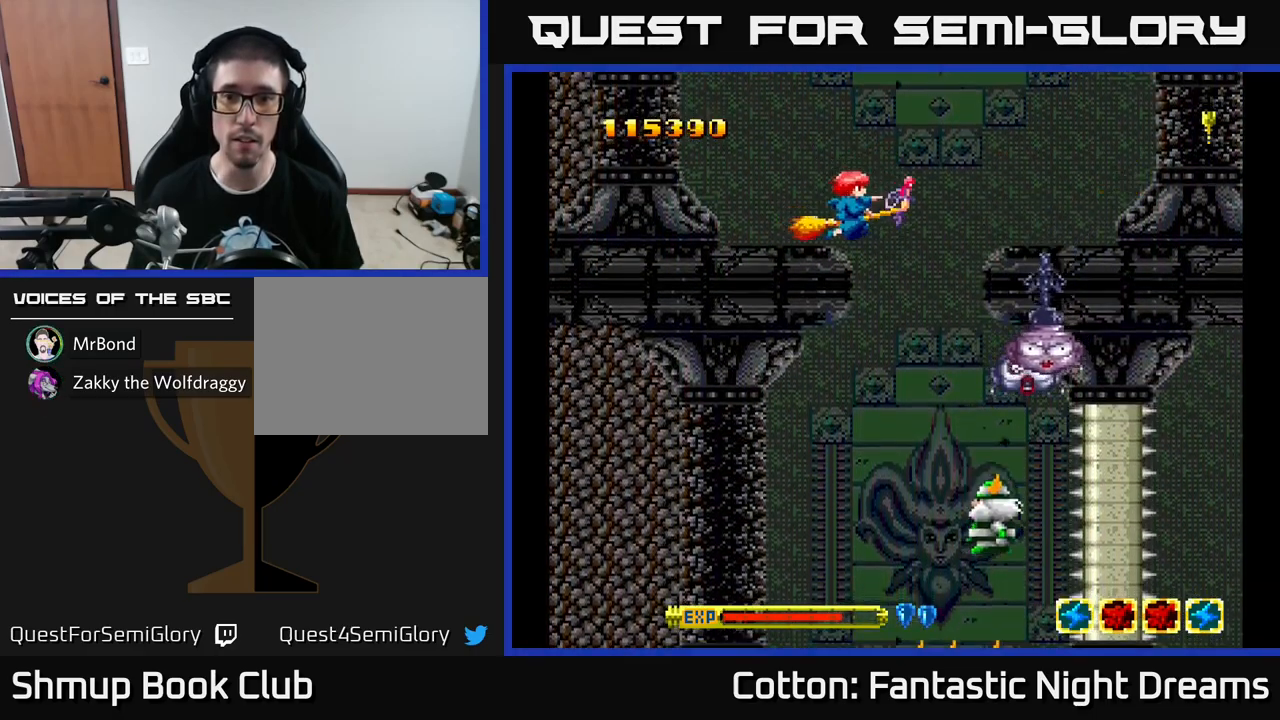
{"buttons": ["Y", "DPAD_DOWN"], "left_stick": "center", "right_stick": "center", "events": [[17, "DPAD_RIGHT", "down"], [117, "DPAD_RIGHT", "up"], [284, "DPAD_RIGHT", "down"], [300, "DPAD_RIGHT", "up"], [317, "DPAD_LEFT", "down"], [484, "DPAD_LEFT", "up"]]}
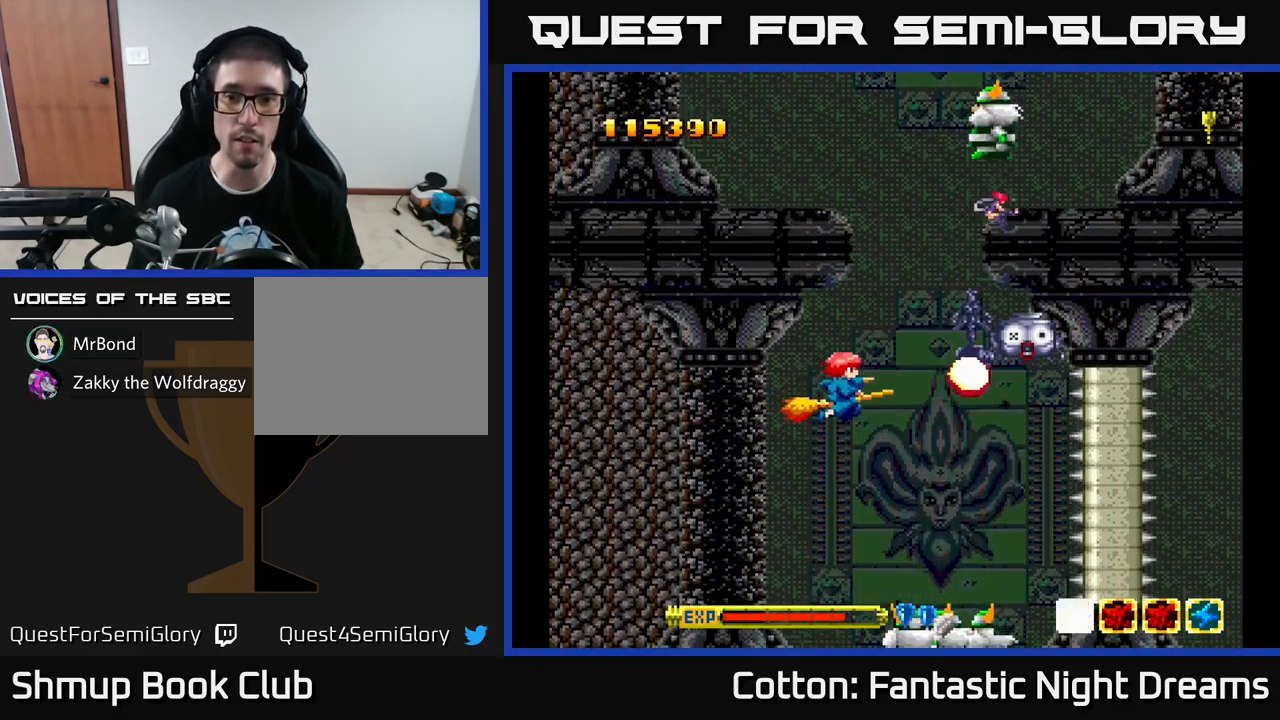
{"buttons": ["DPAD_RIGHT"], "left_stick": "center", "right_stick": "center", "events": [[84, "DPAD_RIGHT", "down"], [100, "DPAD_DOWN", "up"], [100, "DPAD_RIGHT", "up"], [117, "DPAD_UP", "down"], [184, "DPAD_UP", "up"], [184, "Y", "up"], [234, "DPAD_DOWN", "down"], [267, "DPAD_RIGHT", "down"], [367, "DPAD_DOWN", "up"]]}
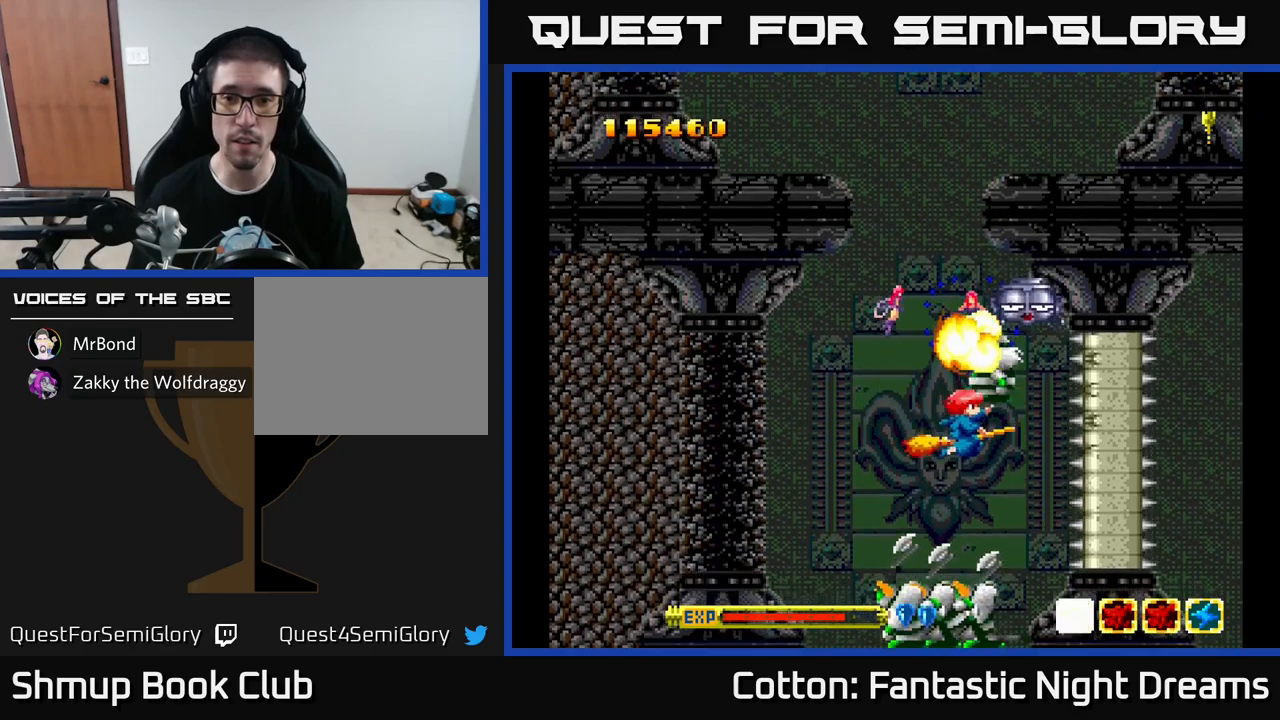
{"buttons": ["DPAD_LEFT"], "left_stick": "center", "right_stick": "center", "events": [[17, "DPAD_RIGHT", "up"], [17, "DPAD_UP", "down"], [50, "DPAD_LEFT", "down"], [133, "DPAD_LEFT", "up"], [150, "DPAD_UP", "up"], [167, "DPAD_RIGHT", "down"], [217, "DPAD_UP", "down"], [300, "DPAD_RIGHT", "up"], [400, "DPAD_LEFT", "down"], [467, "DPAD_UP", "up"]]}